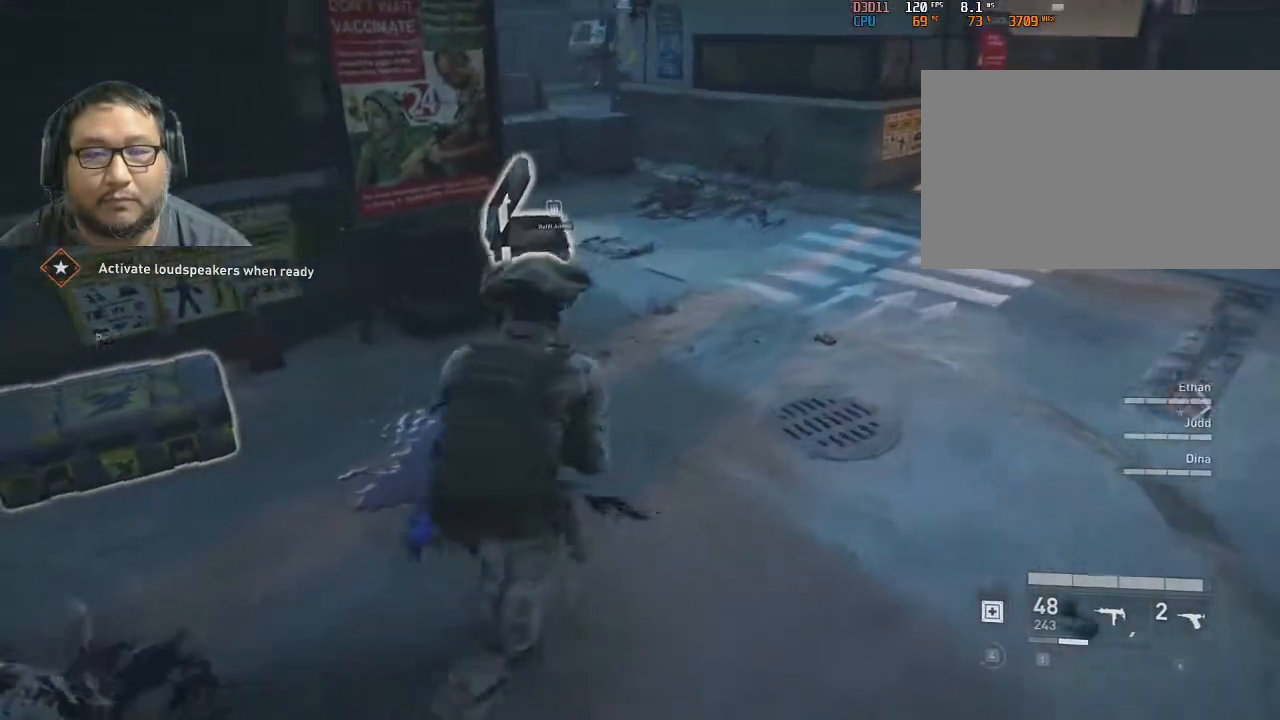
Gameplay with keyboard and mouse; each line is a JSON object with the keys and mouse buttons held at the frame after it. "events" lists presses ("down") and releases ("up") of "1", "2", "3", "4", "5", "a", "alt", "c", "caps_lock", "ctrl", "d", "e", "f", "g", "q", "r", "s", "shift", "space", "t", "tab", "v", "w", "x", "z", "mouse_left", "mouse_wheel" and "mouse_right" between this image and that frame as [ms after this image, input, new state], when the widget could be followed in between. "mouse_left", "mouse_wheel", "mouse_right" = the "left", "wheel", "right" buttons of the "mouse" list. No other keys are recorded. "wheel" means that the mouse wheel is clicked or scrolled. "mouse_move" is the direction in which the mouse moves at that frame (one of eight, or "still"), when it could be read.
{"keys": ["d", "w"], "mouse": [], "mouse_move": "left", "events": [[83, "d", "up"], [183, "d", "down"]]}
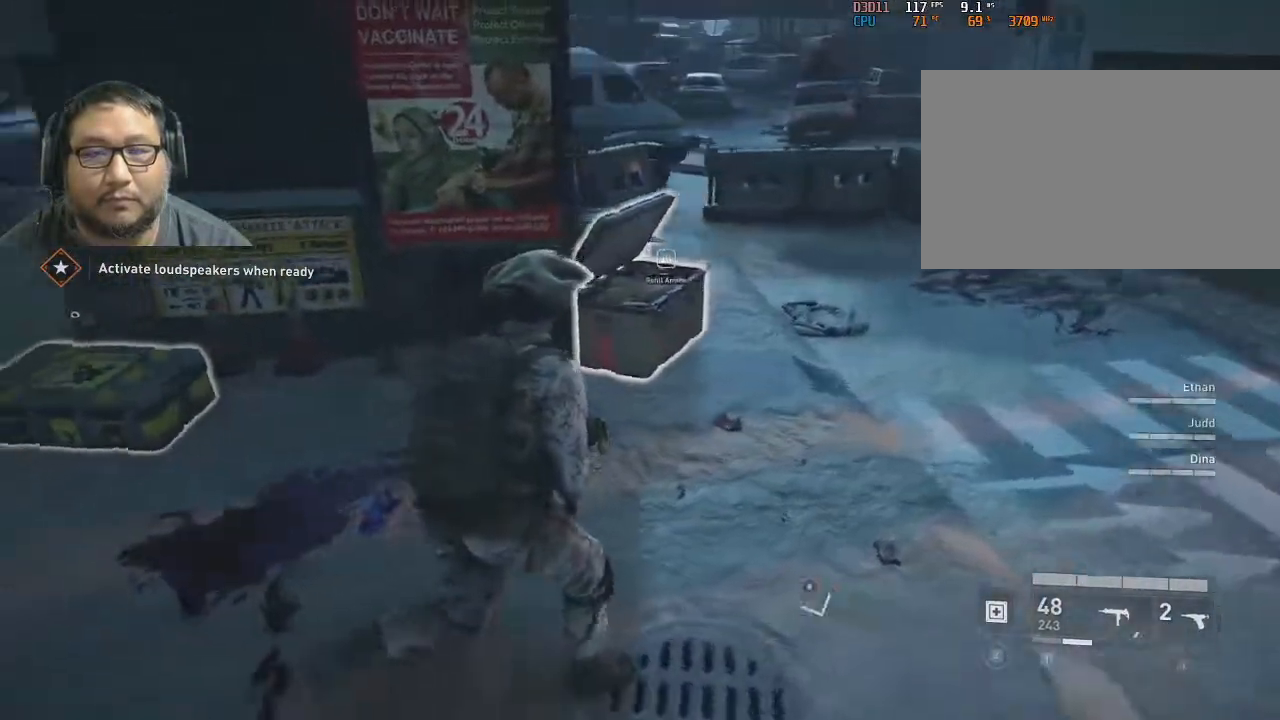
{"keys": ["d", "w"], "mouse": [], "mouse_move": "still", "events": []}
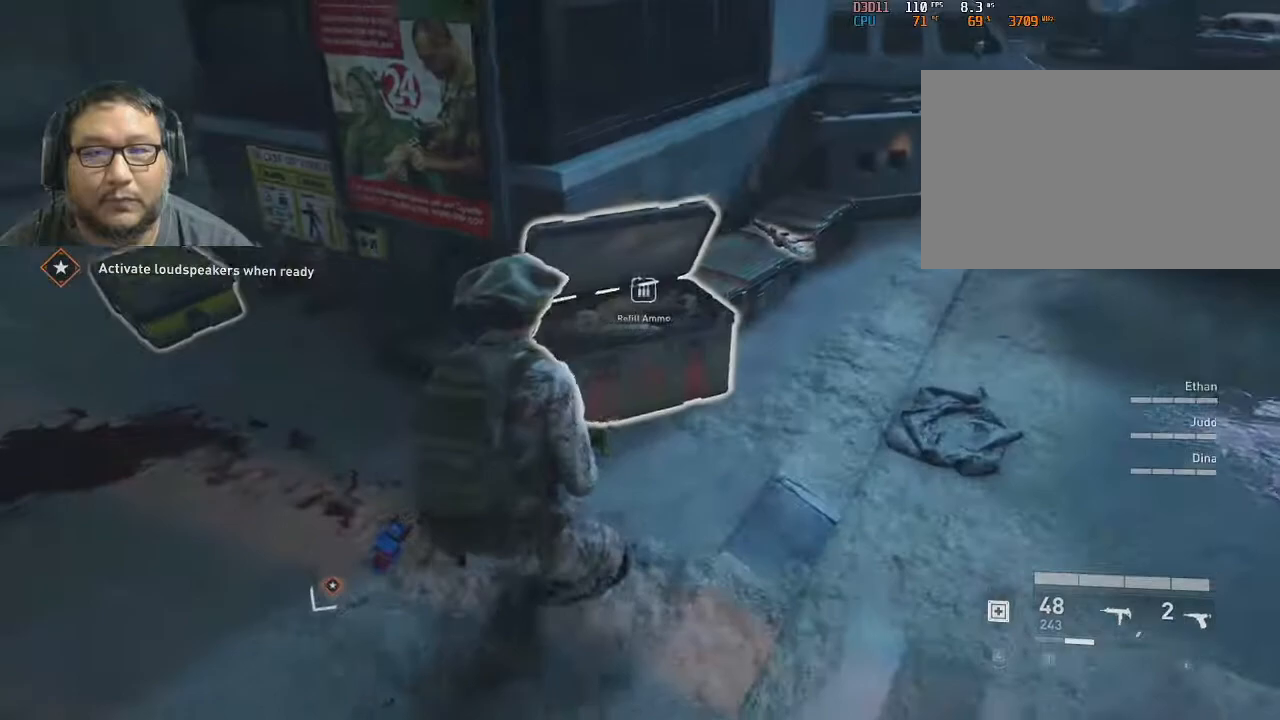
{"keys": ["w"], "mouse": [], "mouse_move": "down", "events": [[33, "w", "up"], [117, "d", "up"], [483, "w", "down"]]}
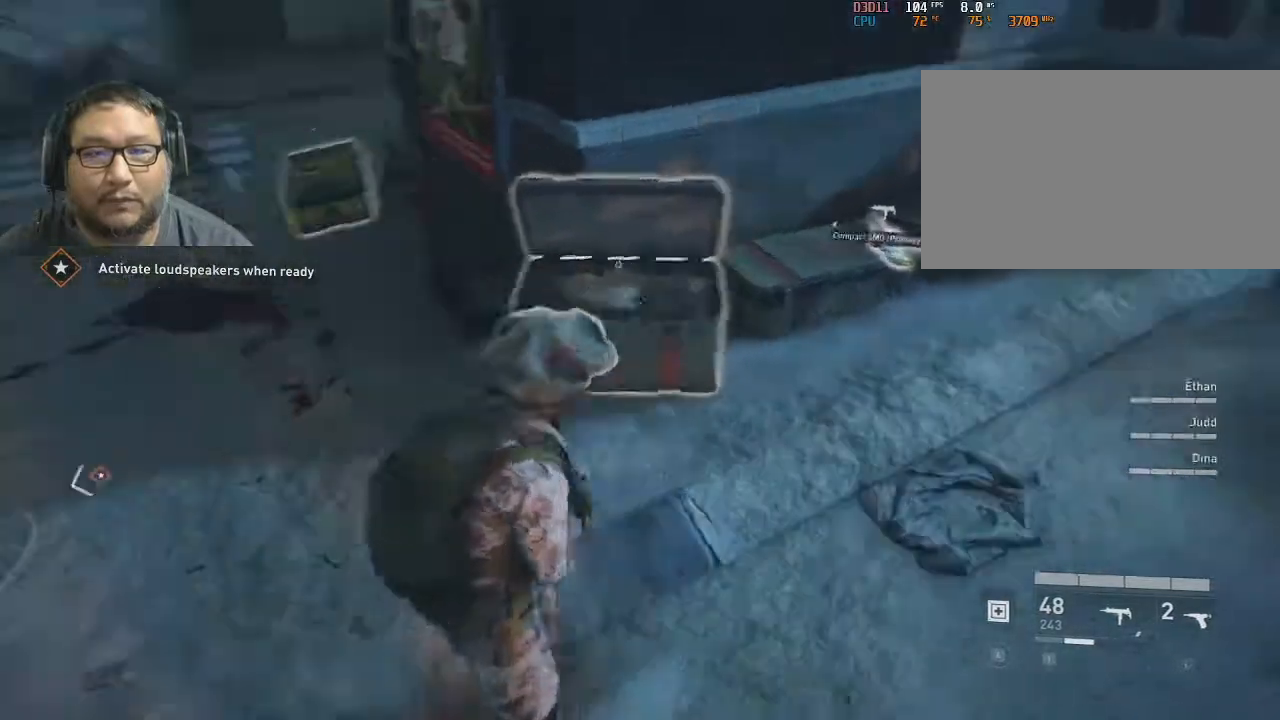
{"keys": [], "mouse": [], "mouse_move": "right", "events": [[183, "w", "up"], [233, "e", "down"], [500, "e", "up"]]}
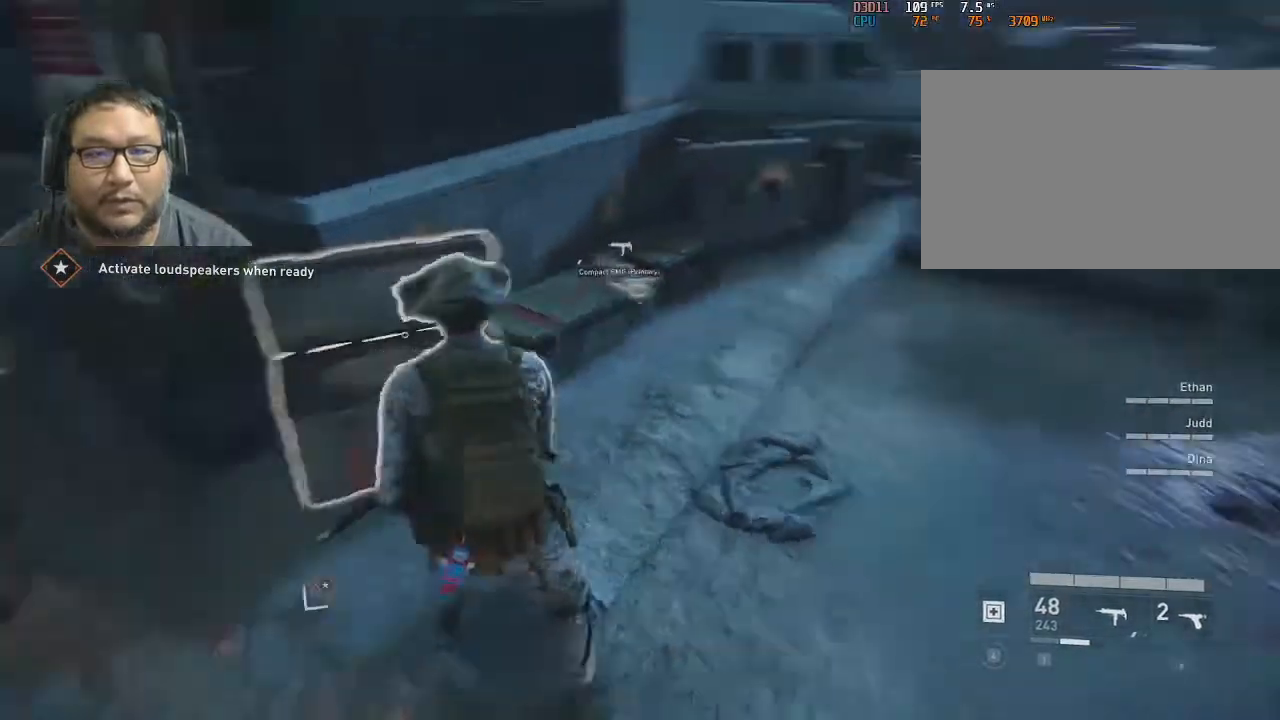
{"keys": ["w"], "mouse": [], "mouse_move": "still", "events": [[100, "d", "down"], [283, "d", "up"], [283, "w", "down"]]}
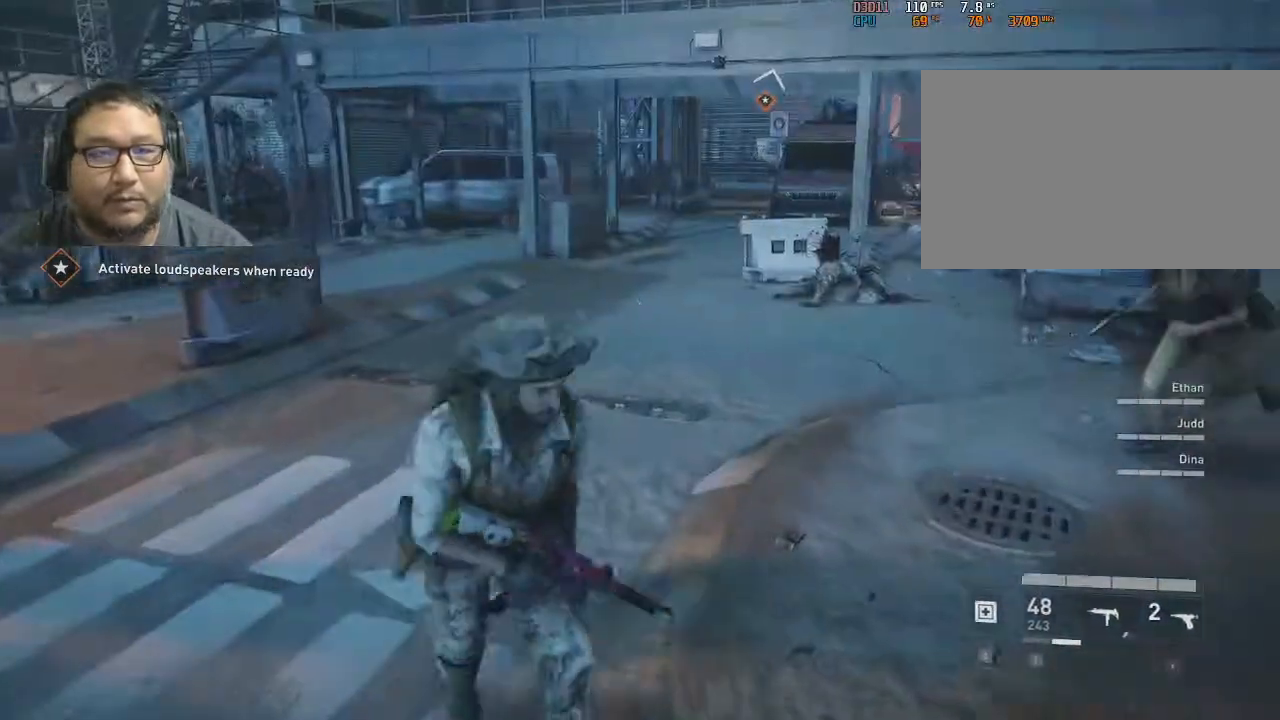
{"keys": [], "mouse": [], "mouse_move": "right", "events": [[500, "w", "up"]]}
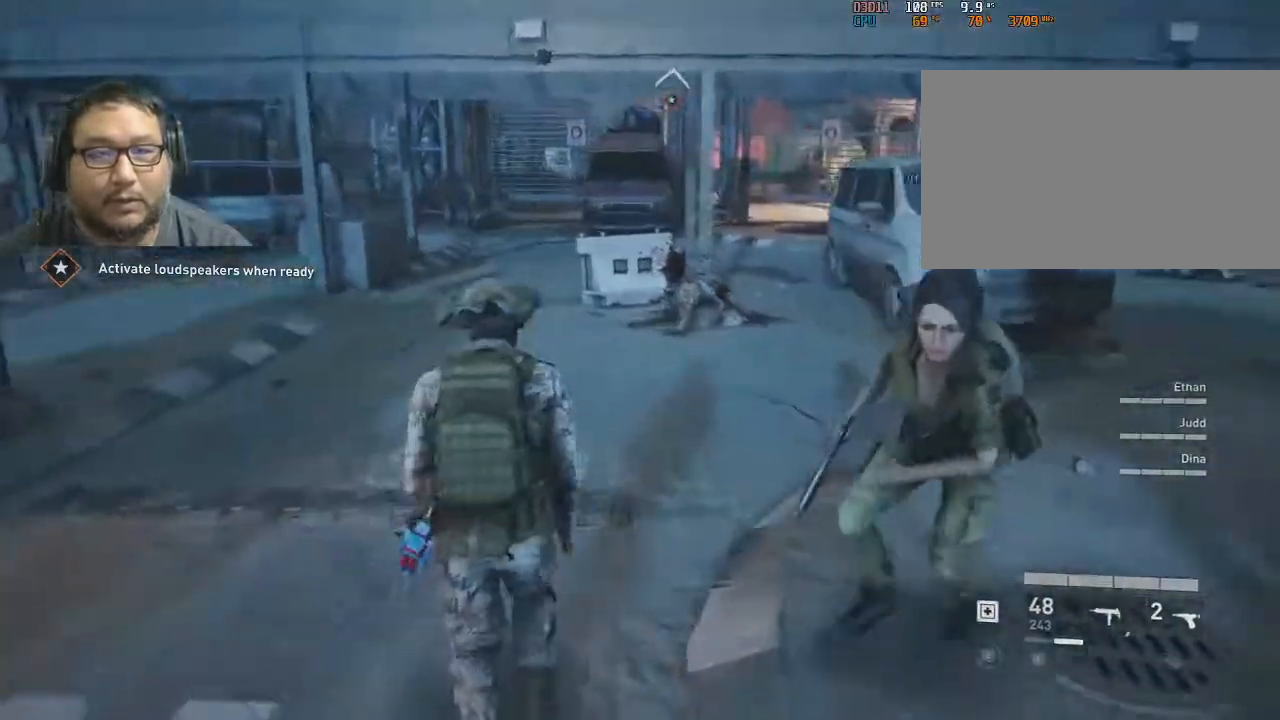
{"keys": [], "mouse": ["right"], "mouse_move": "right", "events": [[367, "a", "down"], [417, "a", "up"], [500, "mouse_right", "down"]]}
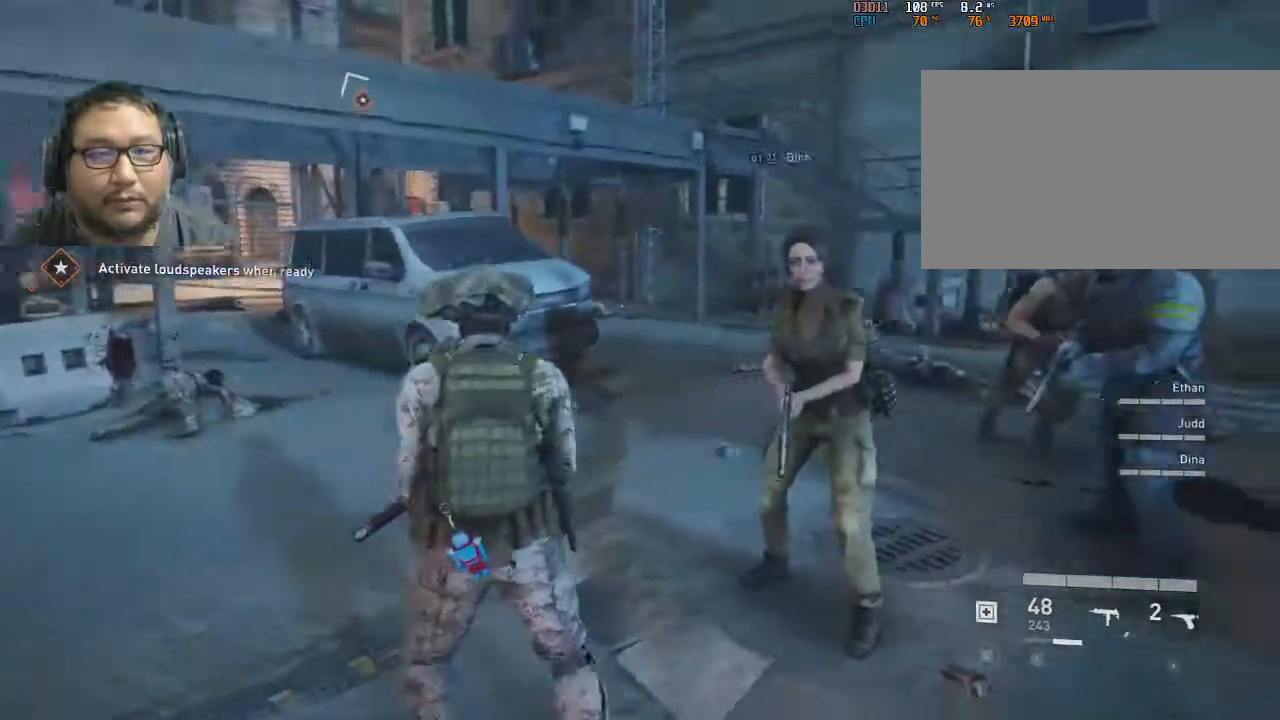
{"keys": [], "mouse": ["right"], "mouse_move": "still", "events": [[100, "w", "down"], [250, "a", "down"], [383, "a", "up"], [383, "w", "up"]]}
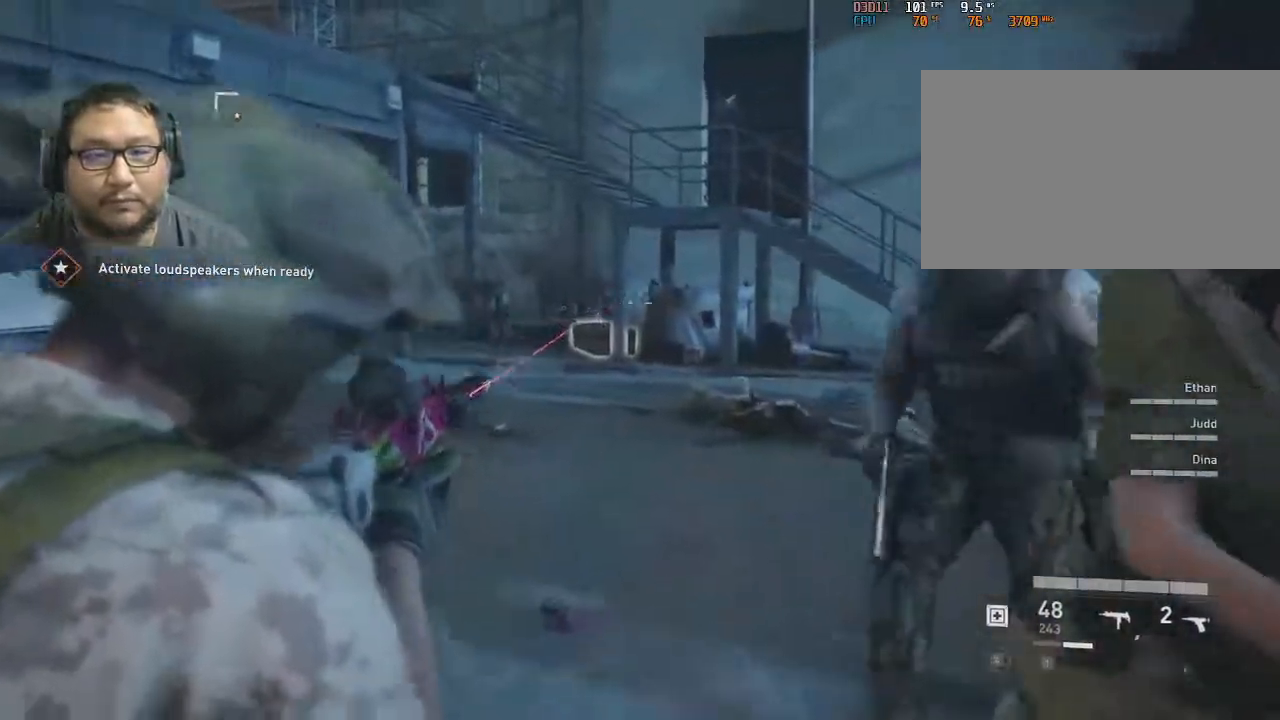
{"keys": [], "mouse": ["right"], "mouse_move": "down", "events": [[400, "a", "down"], [500, "a", "up"]]}
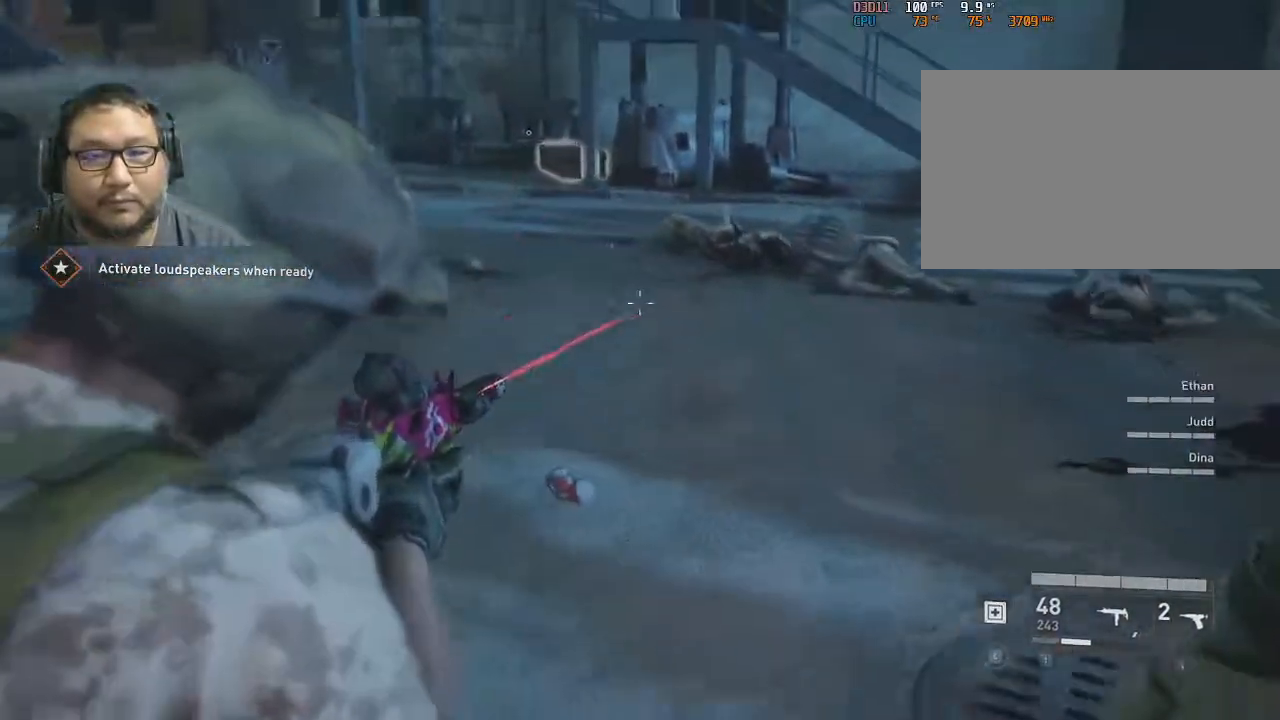
{"keys": [], "mouse": ["right"], "mouse_move": "still", "events": []}
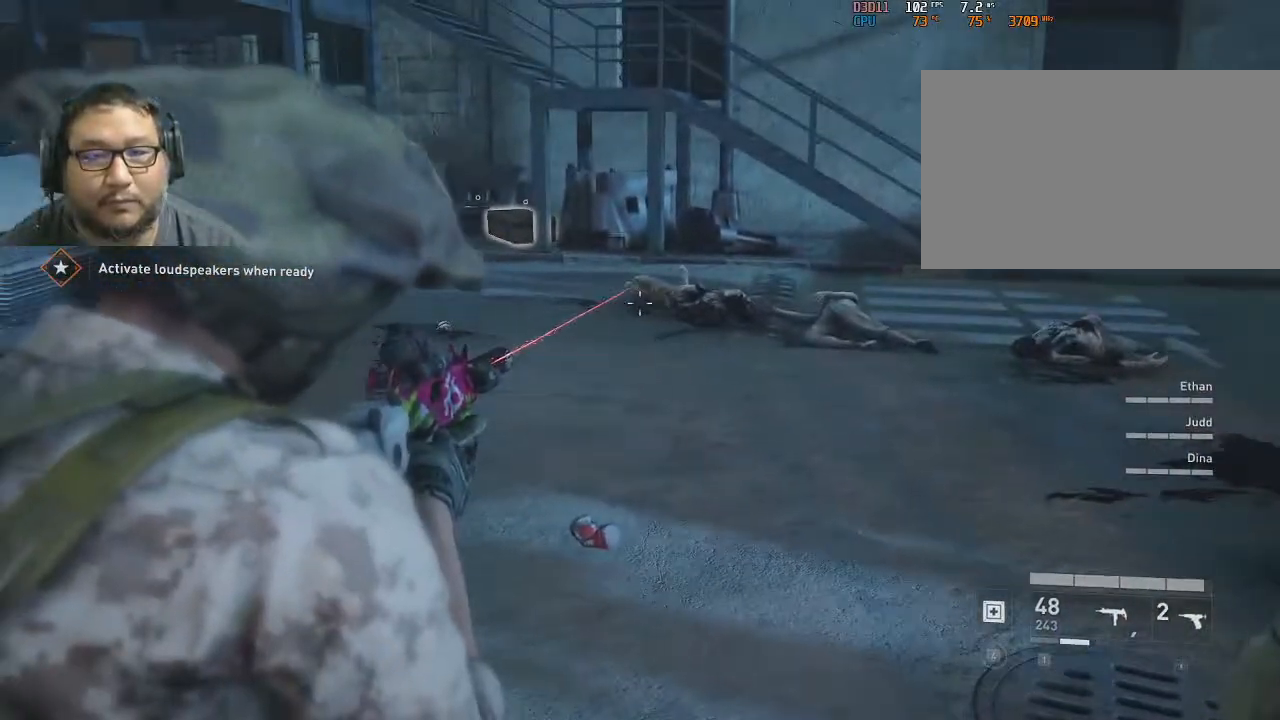
{"keys": ["w"], "mouse": [], "mouse_move": "still", "events": [[150, "mouse_right", "up"], [333, "d", "down"], [333, "w", "down"], [383, "d", "up"]]}
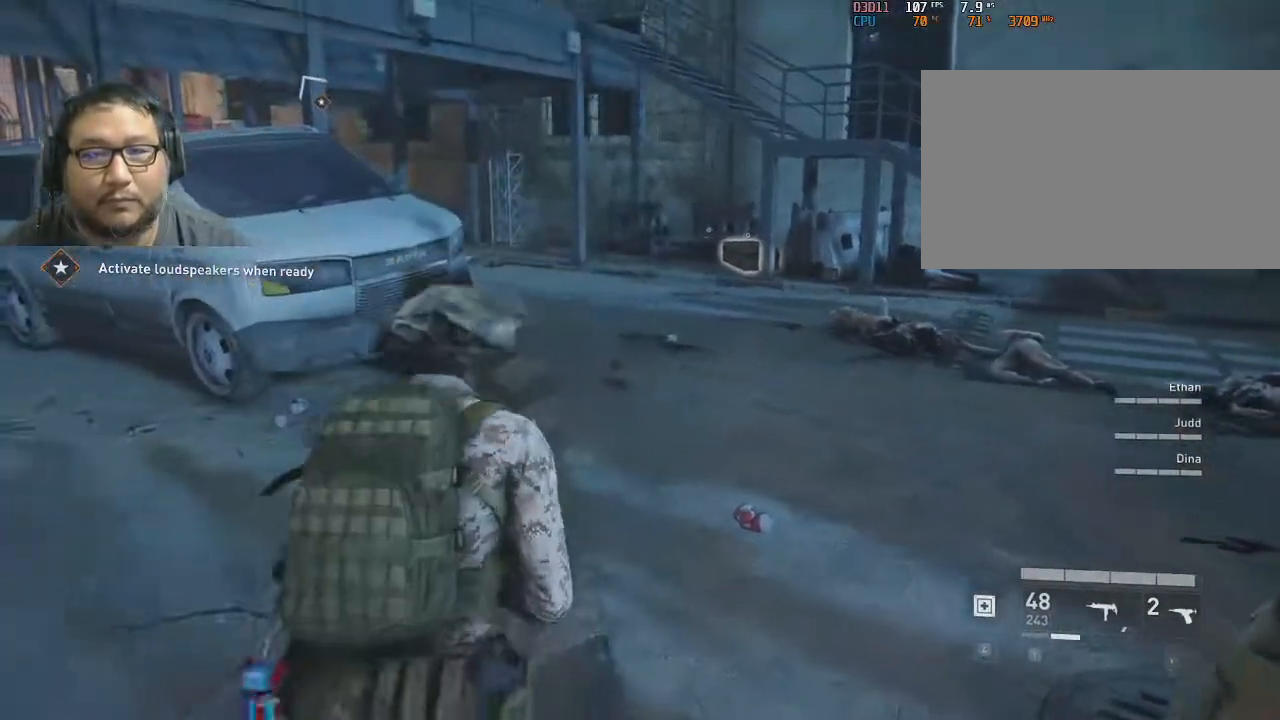
{"keys": [], "mouse": [], "mouse_move": "still", "events": [[400, "w", "up"]]}
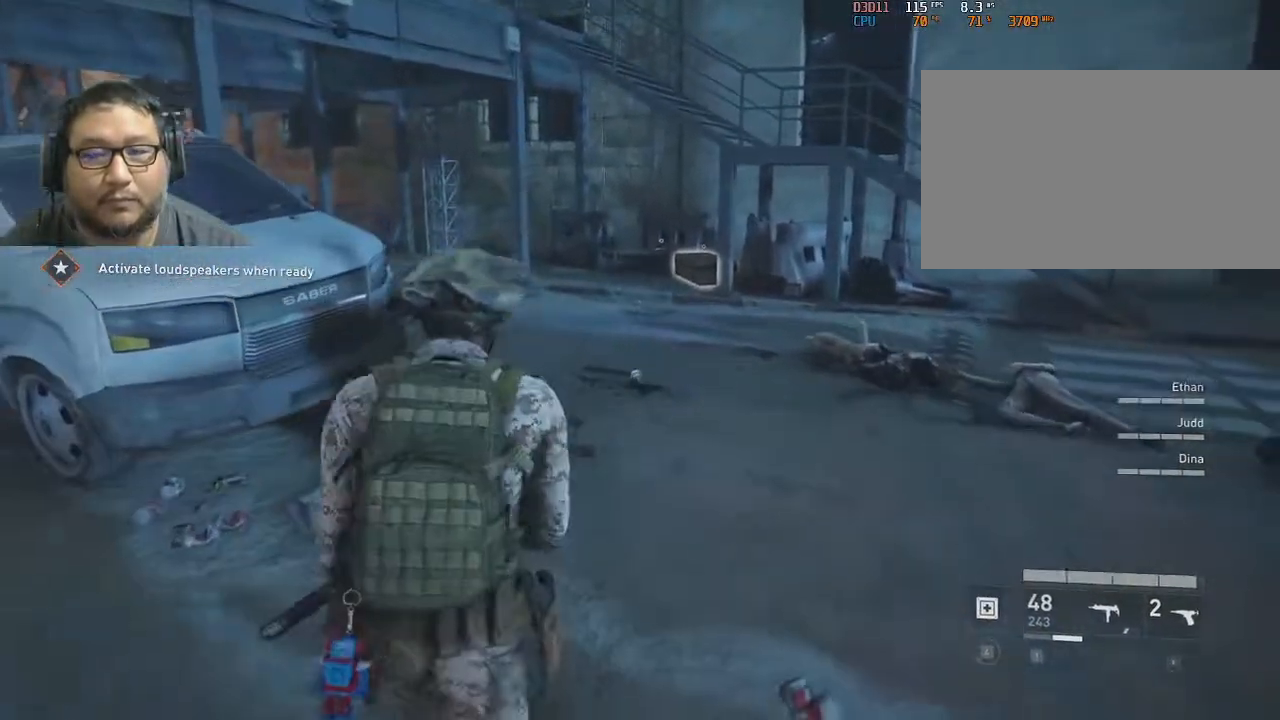
{"keys": ["w"], "mouse": [], "mouse_move": "still", "events": [[83, "w", "down"]]}
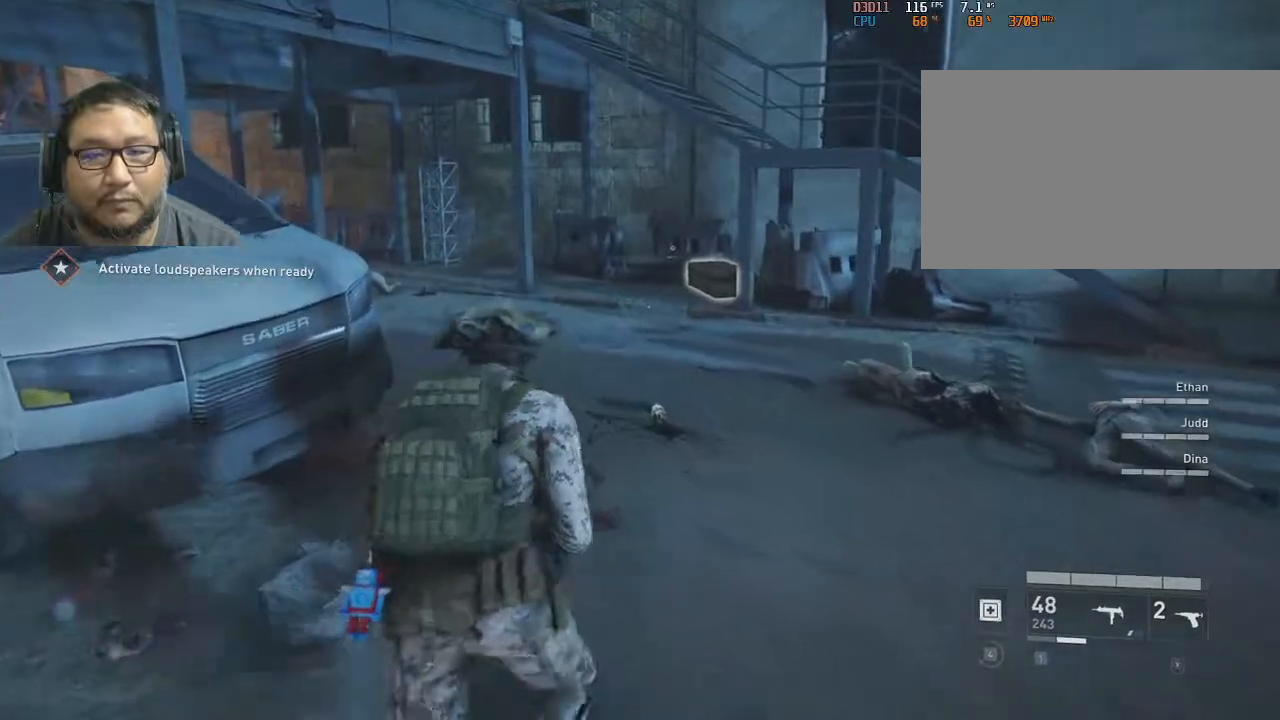
{"keys": ["d", "w"], "mouse": [], "mouse_move": "still", "events": [[150, "d", "down"]]}
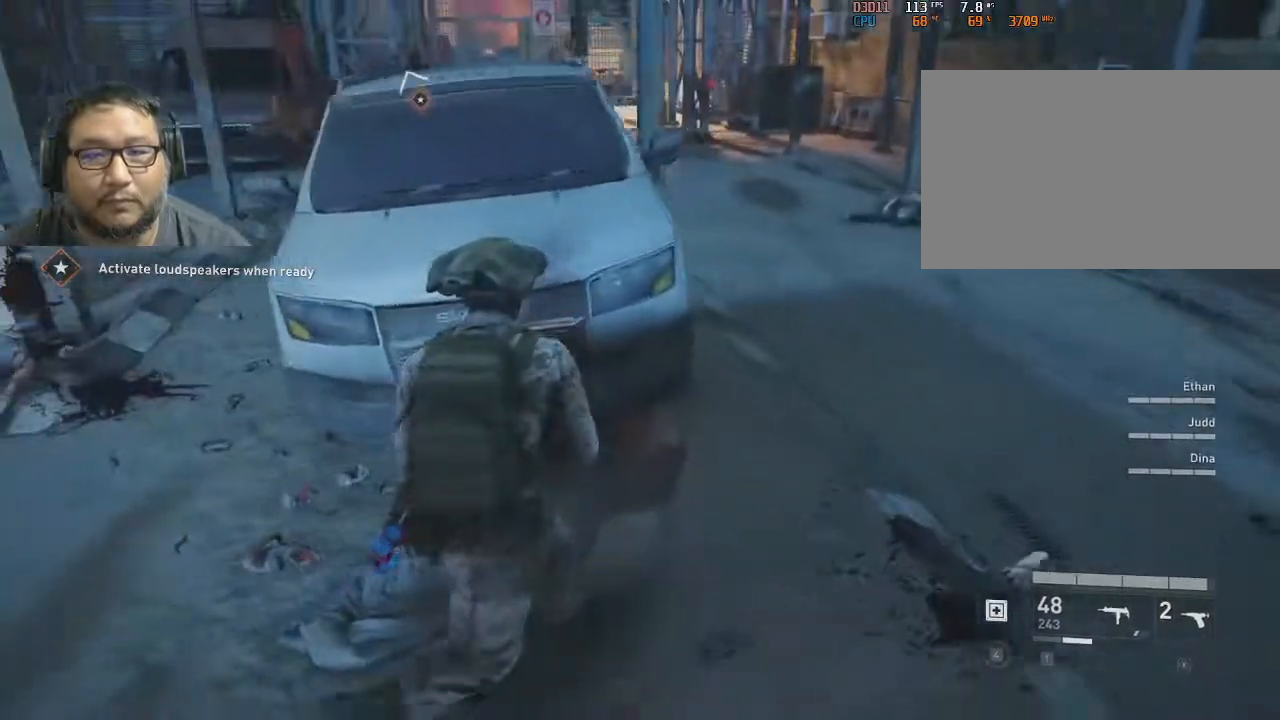
{"keys": [], "mouse": [], "mouse_move": "still", "events": [[167, "d", "up"], [167, "w", "up"]]}
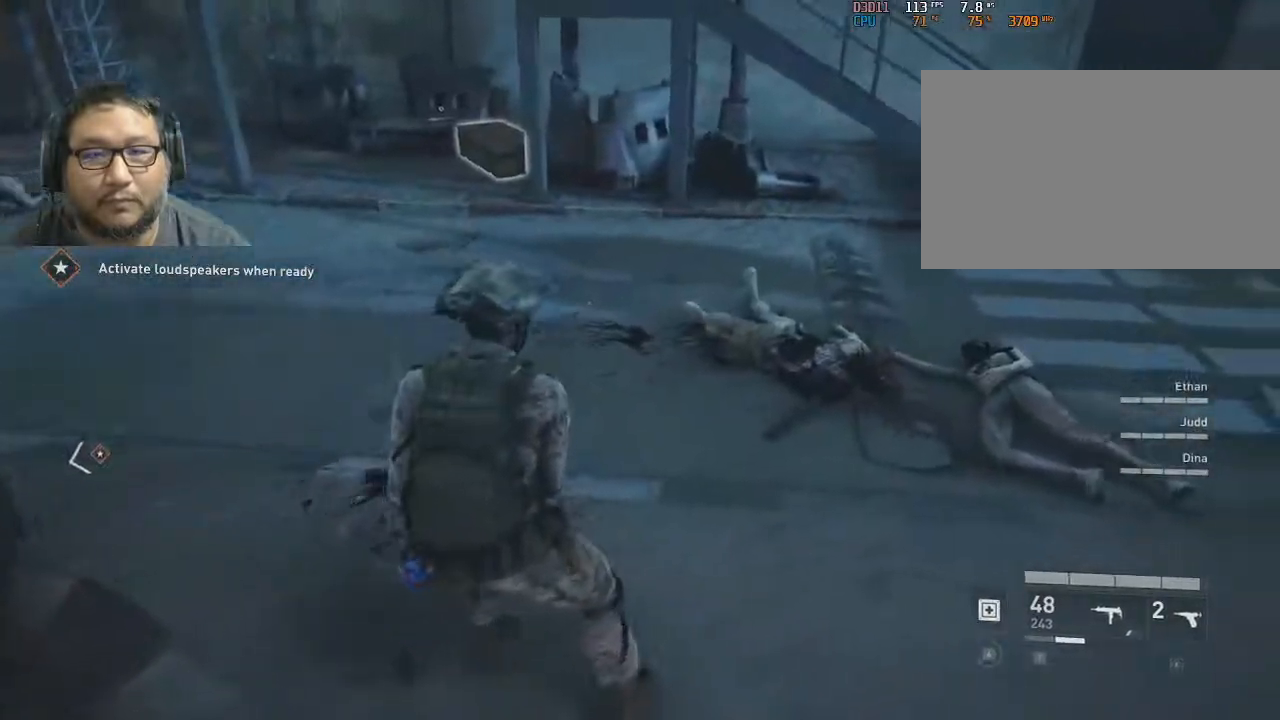
{"keys": ["w"], "mouse": ["right"], "mouse_move": "still", "events": [[183, "w", "down"], [333, "mouse_right", "down"]]}
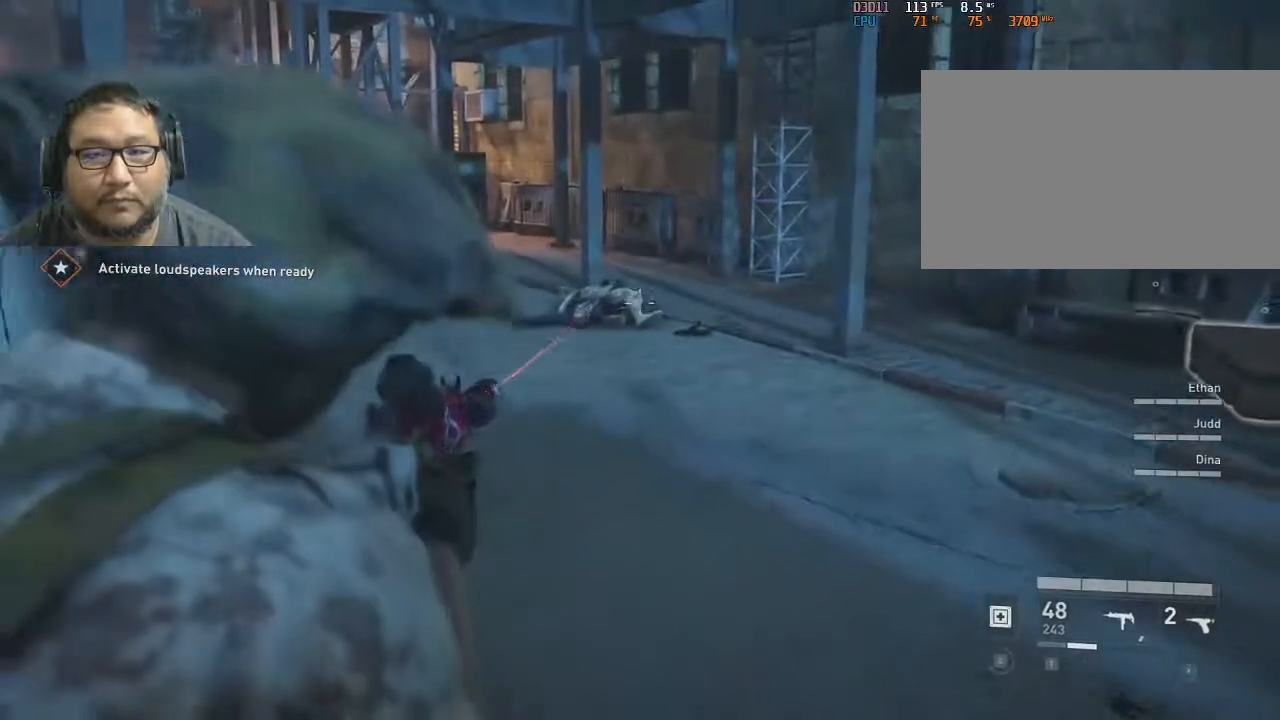
{"keys": [], "mouse": ["left", "right"], "mouse_move": "still", "events": [[200, "w", "up"], [467, "mouse_left", "down"]]}
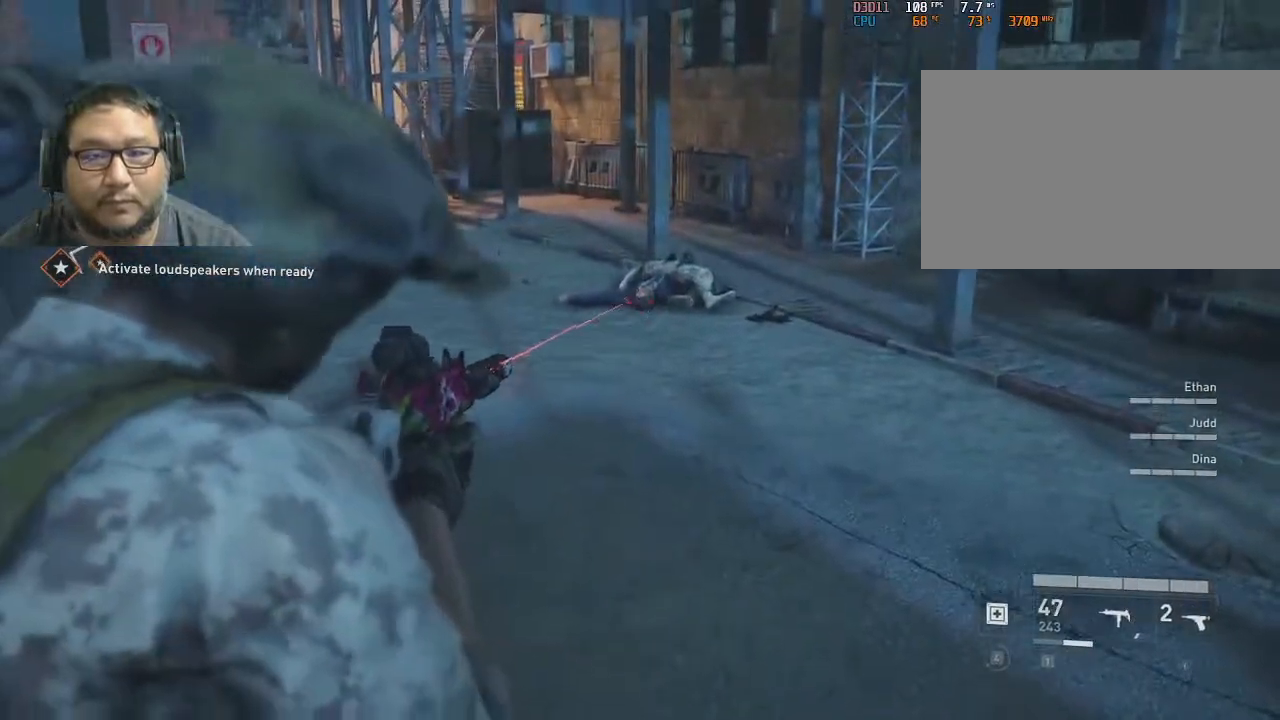
{"keys": [], "mouse": [], "mouse_move": "still", "events": [[17, "mouse_left", "up"], [67, "mouse_left", "down"], [200, "mouse_left", "up"], [350, "mouse_left", "down"], [400, "mouse_left", "up"], [450, "mouse_left", "down"], [450, "mouse_right", "up"], [483, "mouse_left", "up"]]}
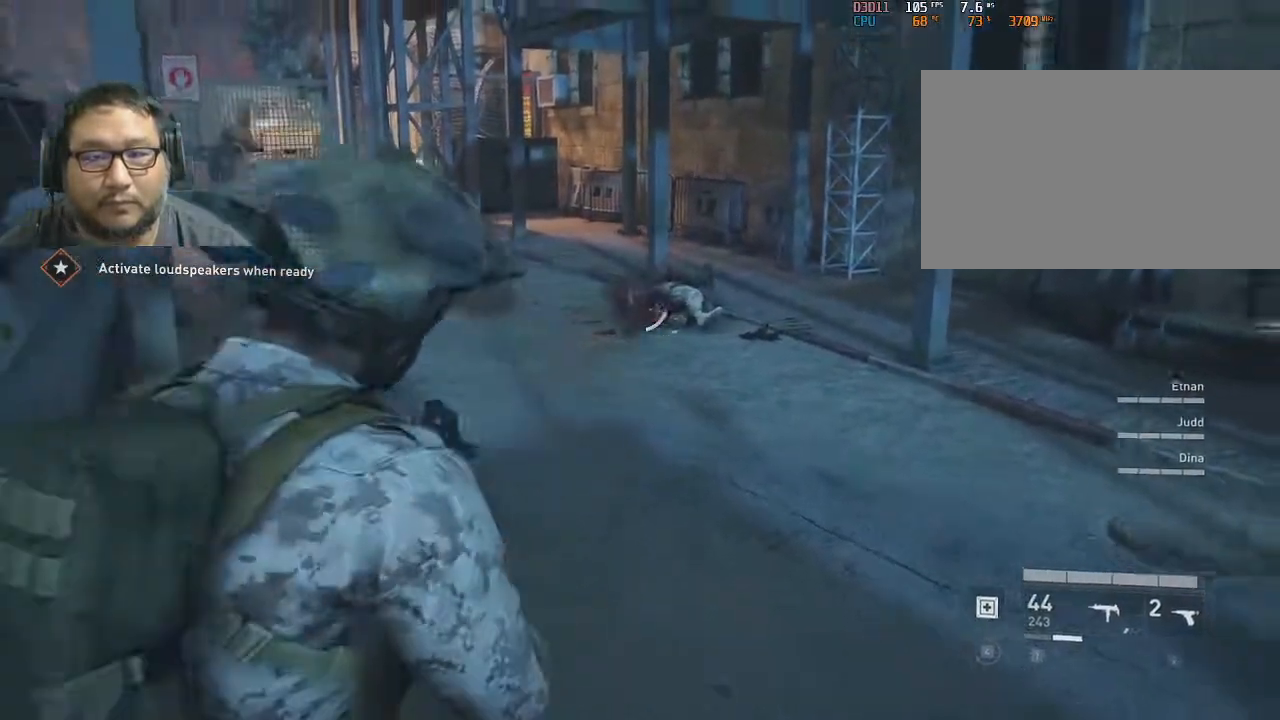
{"keys": ["w"], "mouse": [], "mouse_move": "still", "events": [[83, "w", "down"]]}
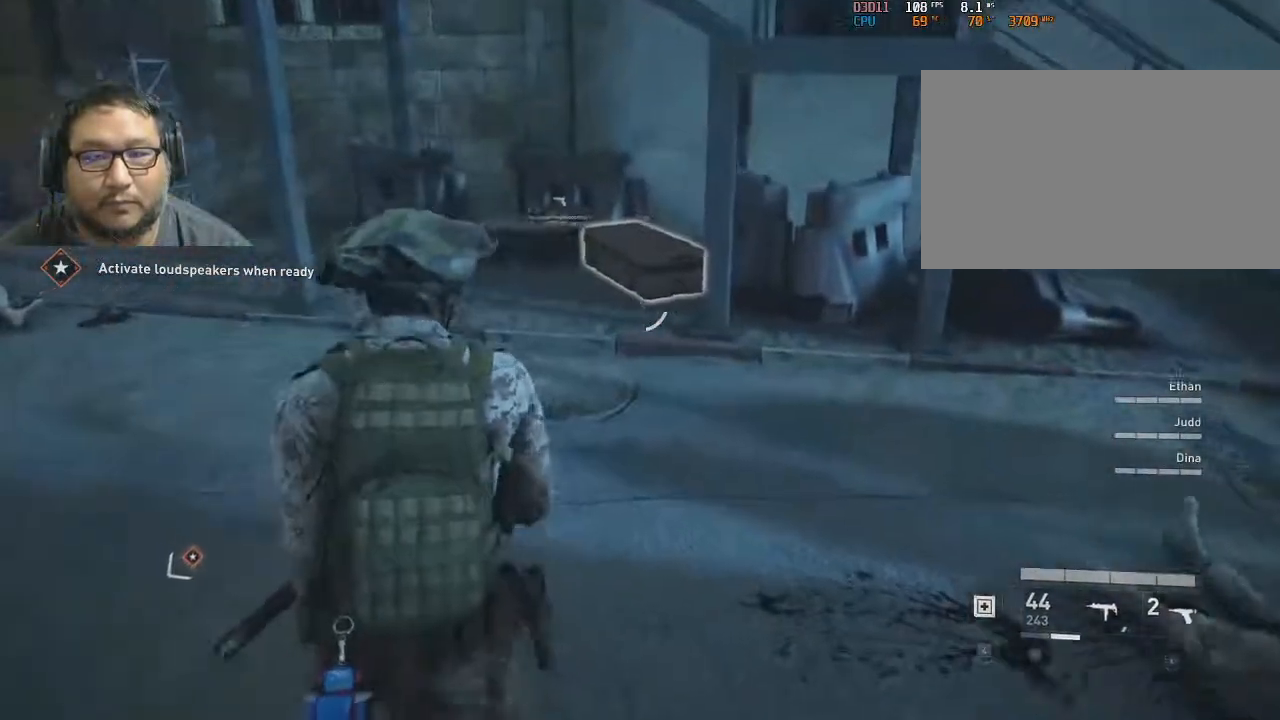
{"keys": ["w"], "mouse": [], "mouse_move": "still", "events": []}
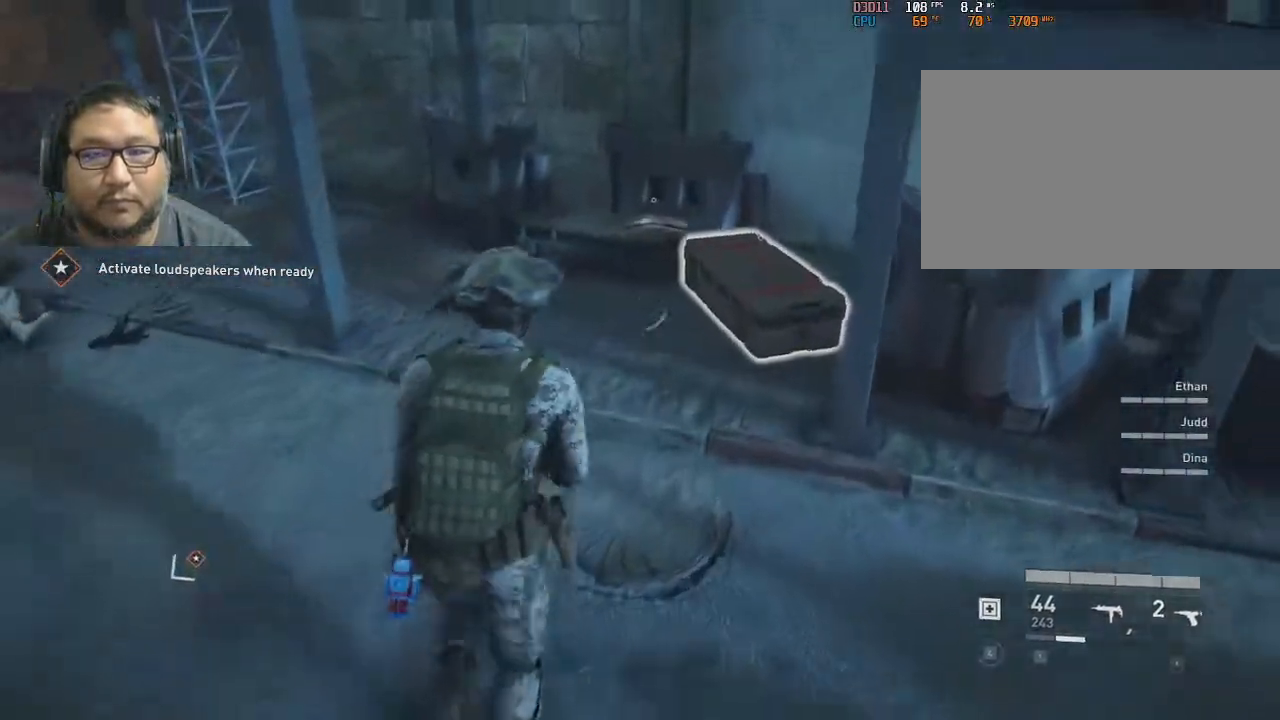
{"keys": [], "mouse": [], "mouse_move": "down-right", "events": [[300, "w", "up"]]}
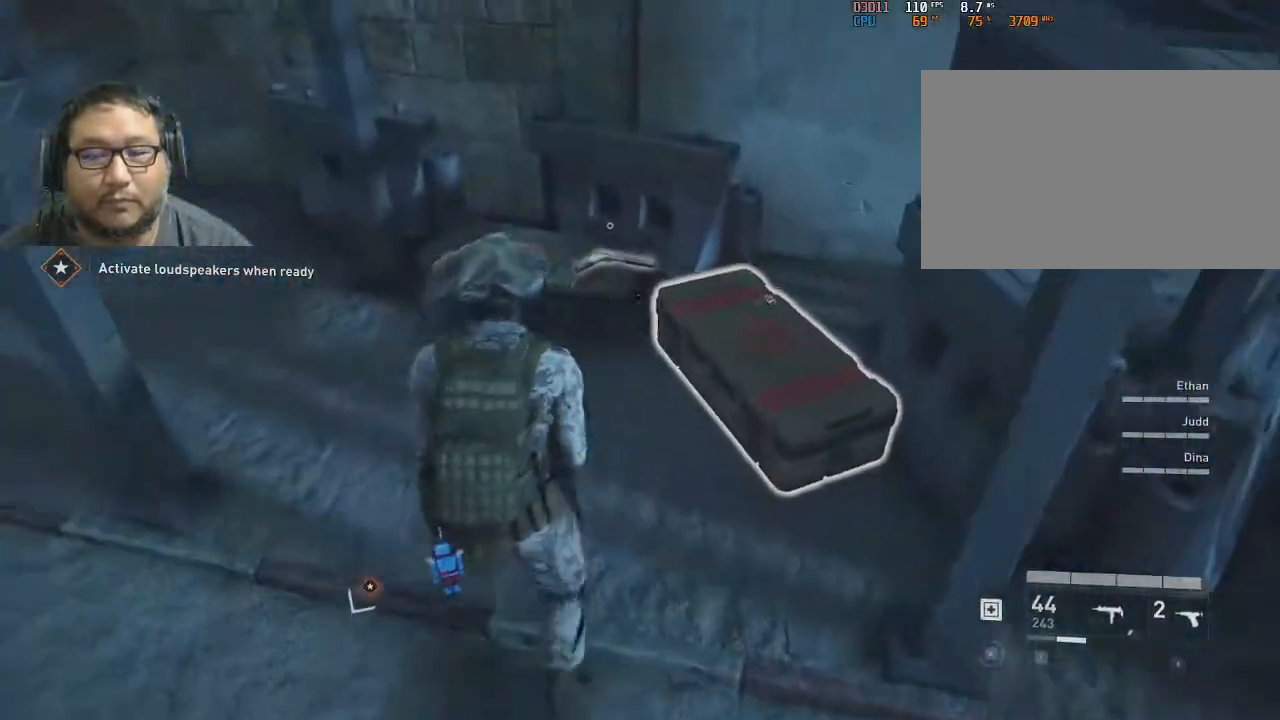
{"keys": [], "mouse": [], "mouse_move": "still", "events": [[317, "1", "down"], [417, "1", "up"]]}
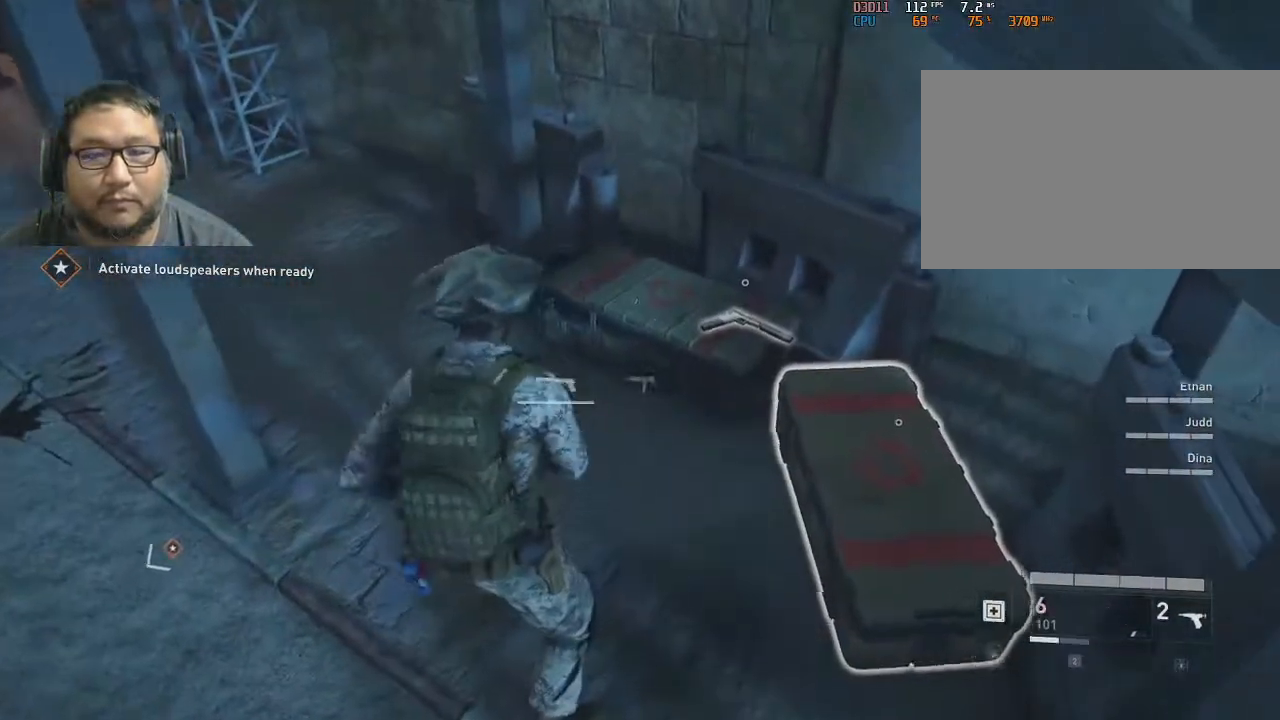
{"keys": ["e"], "mouse": [], "mouse_move": "up", "events": [[50, "w", "down"], [250, "e", "down"], [433, "w", "up"]]}
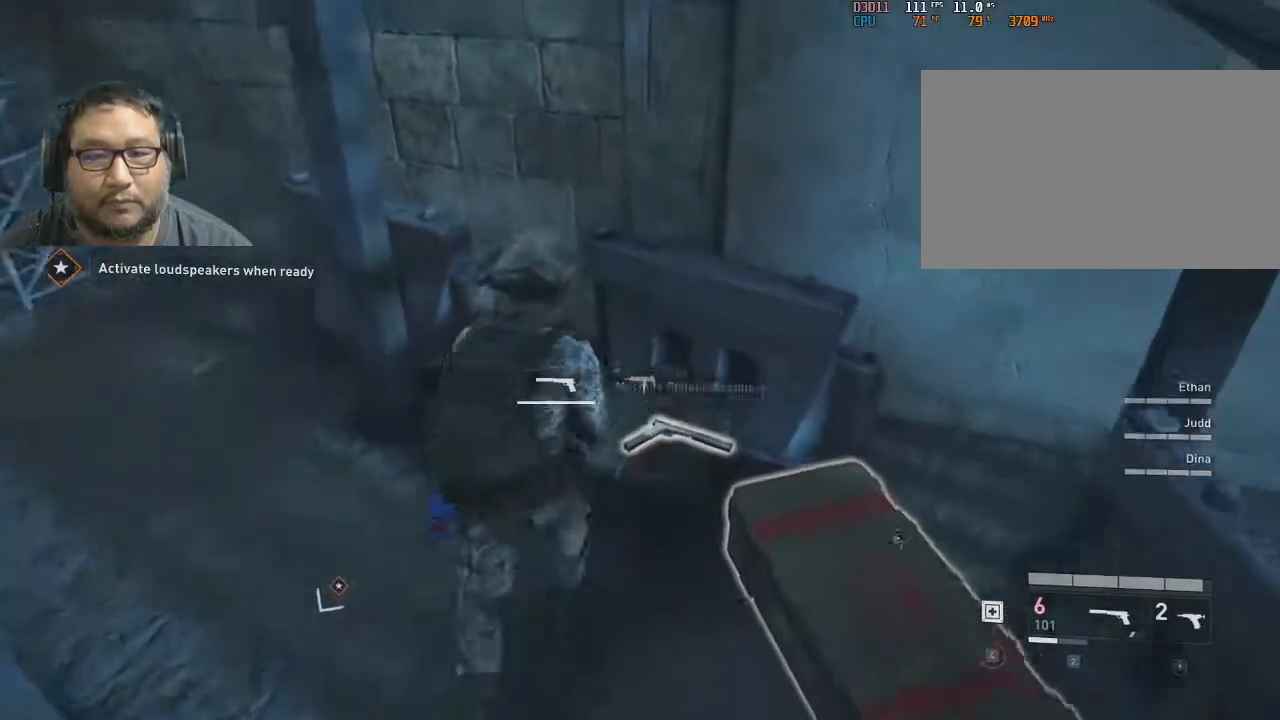
{"keys": ["e"], "mouse": [], "mouse_move": "right", "events": []}
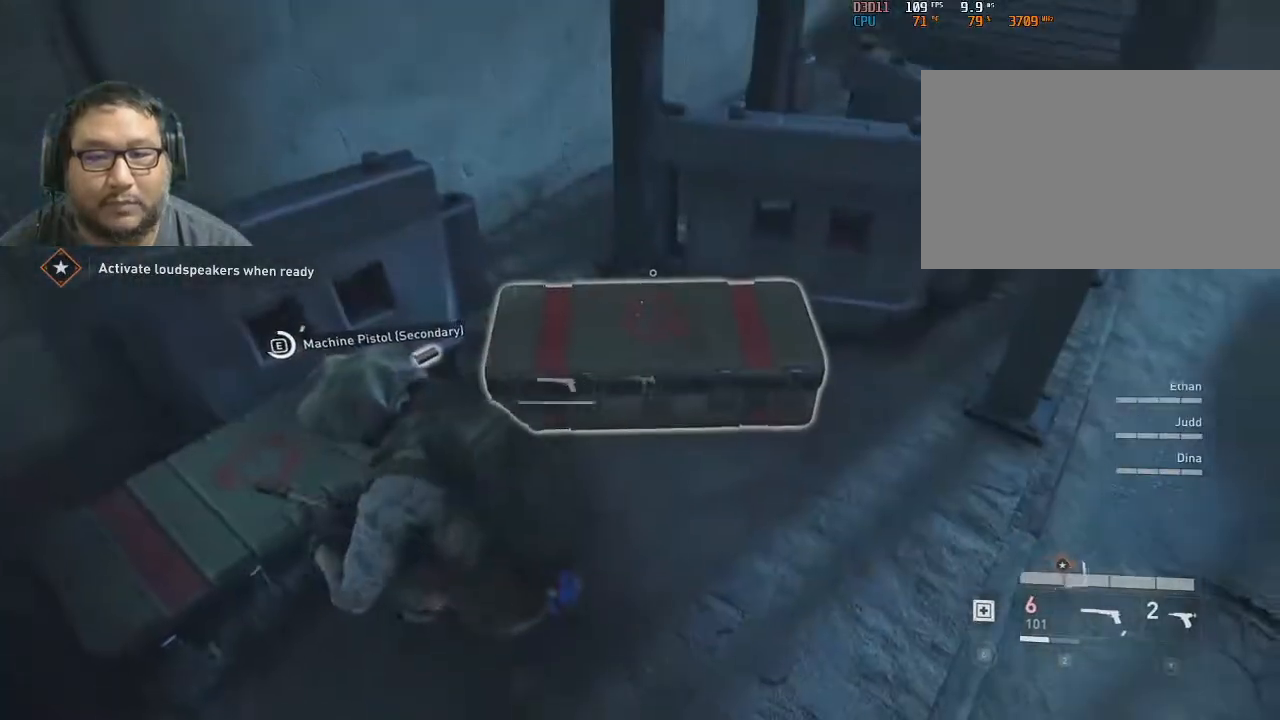
{"keys": ["e"], "mouse": [], "mouse_move": "still", "events": []}
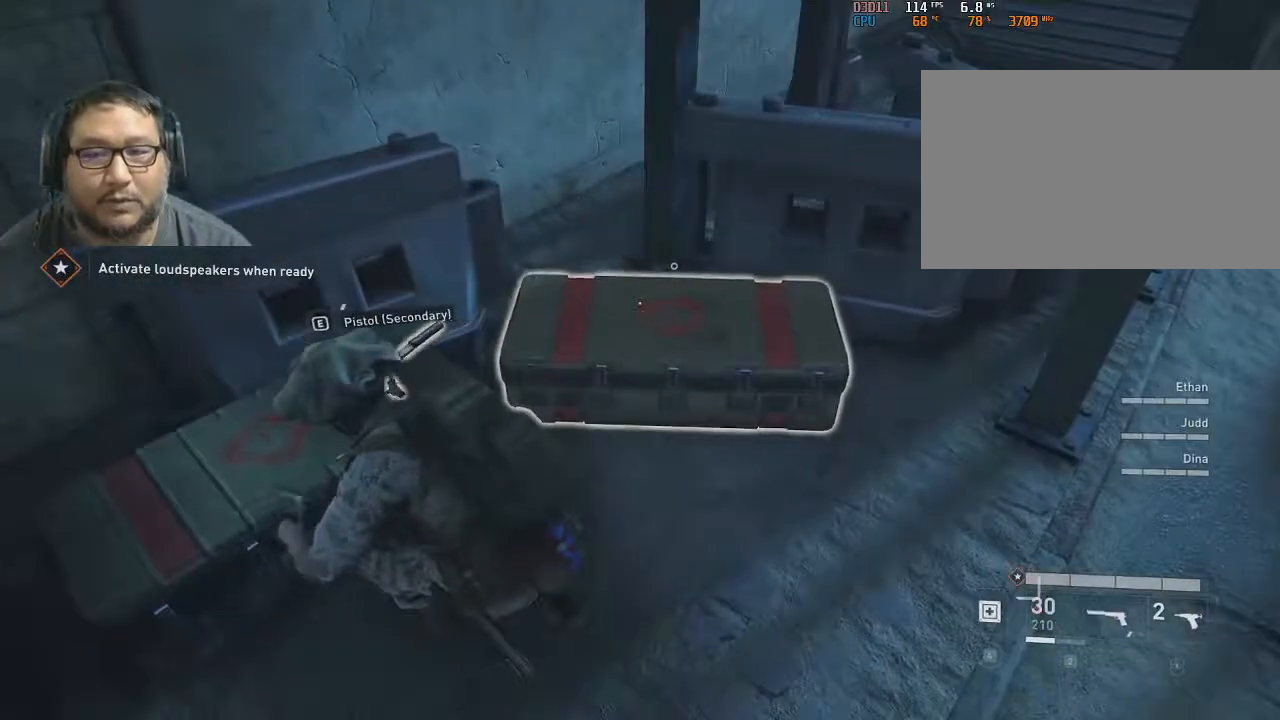
{"keys": ["d", "w"], "mouse": [], "mouse_move": "still", "events": [[50, "e", "up"], [183, "d", "down"], [433, "w", "down"]]}
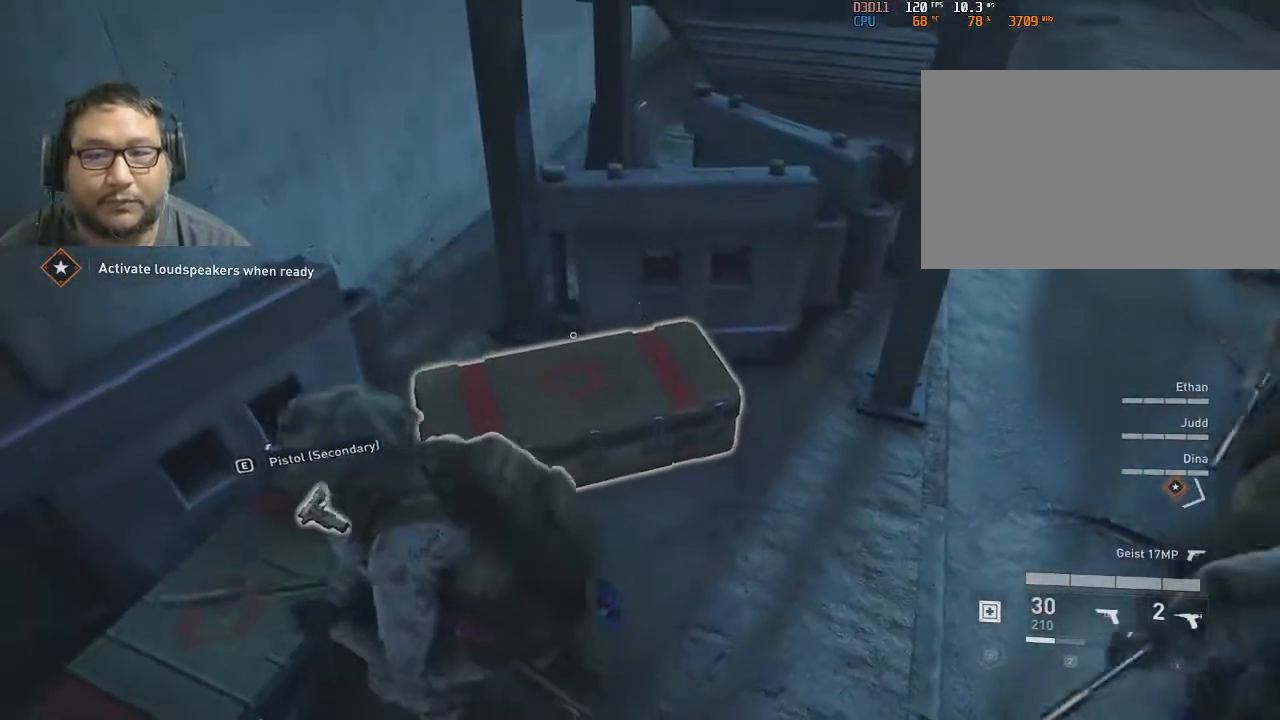
{"keys": ["e"], "mouse": [], "mouse_move": "still", "events": [[217, "d", "up"], [300, "w", "up"], [350, "e", "down"]]}
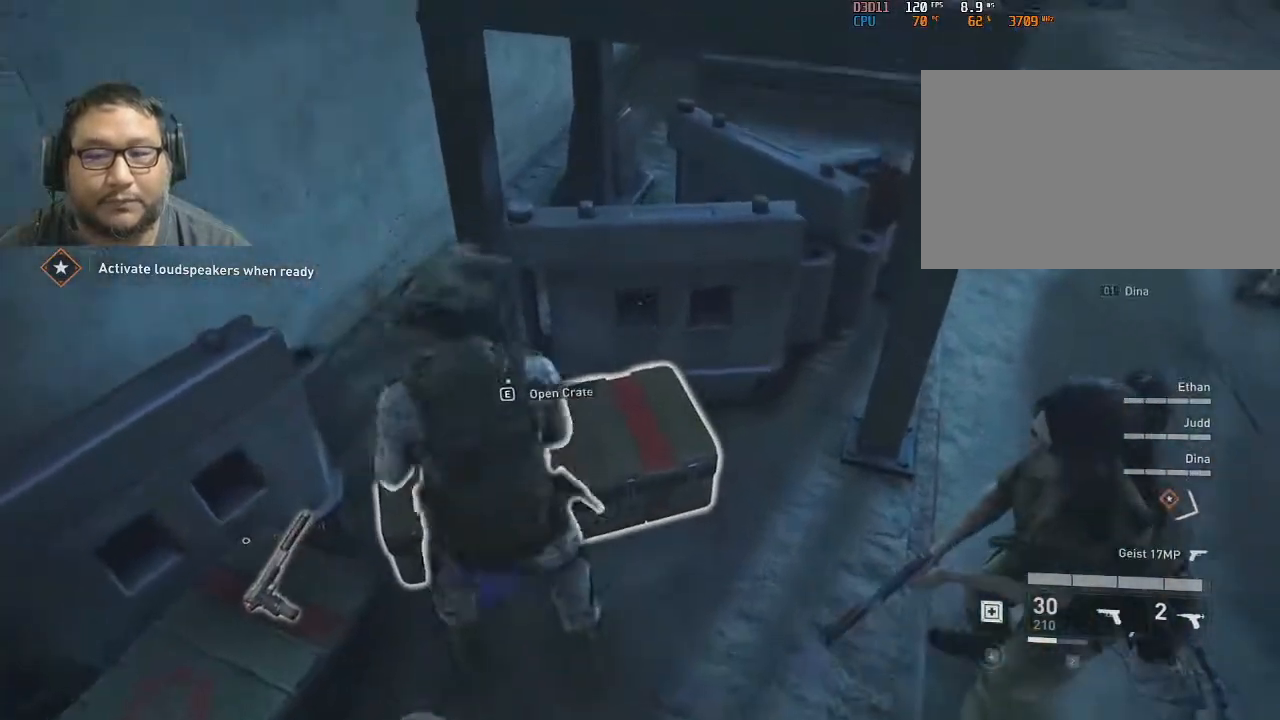
{"keys": ["e"], "mouse": [], "mouse_move": "still", "events": []}
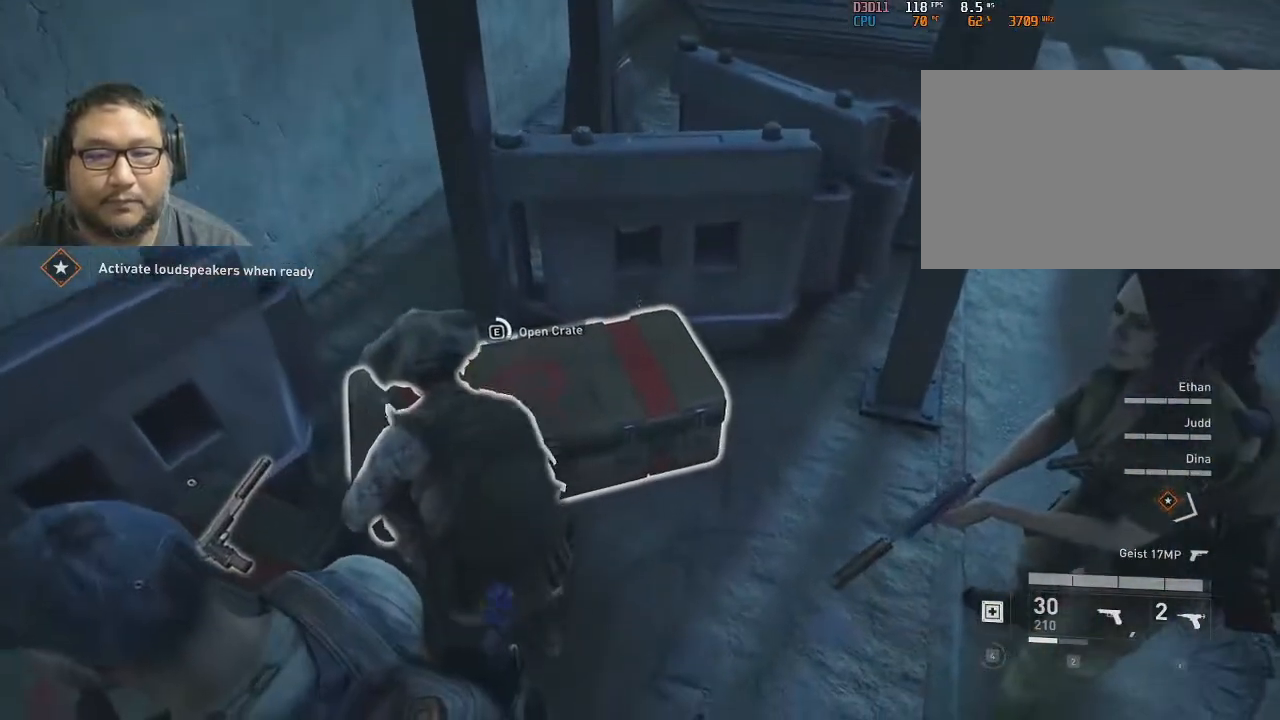
{"keys": ["e"], "mouse": [], "mouse_move": "still", "events": []}
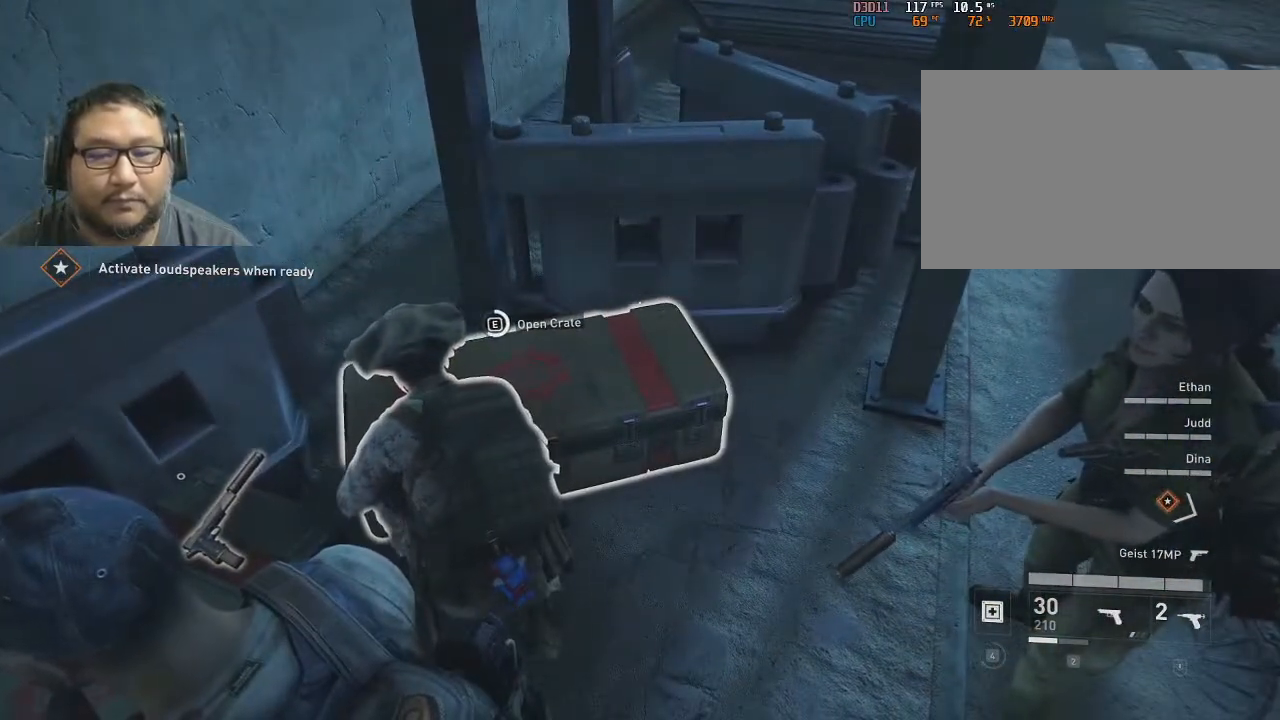
{"keys": ["e"], "mouse": [], "mouse_move": "still", "events": []}